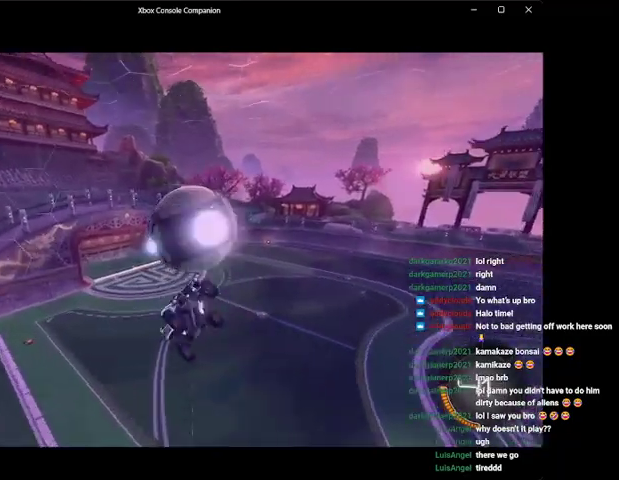
Gameplay with a controller (Xbox layout); each line is a JSON object with the inputs held at the frame after it. "events" lists button and stick changes between this image and that frame as [ms after this image, input, new state], when the widget could be followed in between. Not read: right_stick.
{"buttons": ["R2"], "left_stick": "left", "events": [[33, "left_stick", "center"], [100, "R1", "down"], [100, "left_stick", "up-right"], [367, "R1", "up"], [500, "left_stick", "left"]]}
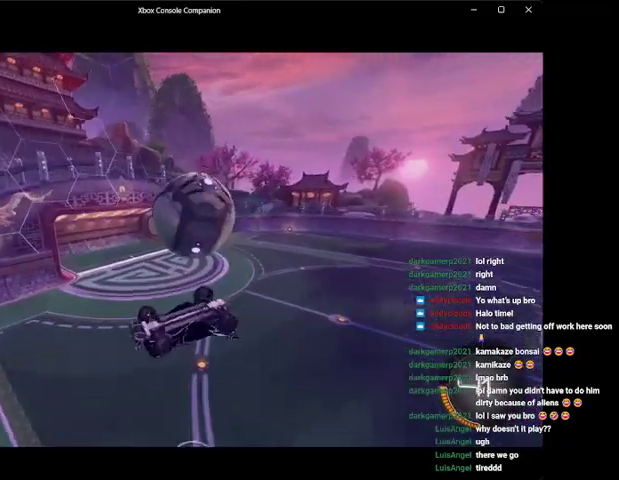
{"buttons": [], "left_stick": "center", "events": [[100, "R1", "down"], [200, "left_stick", "center"], [233, "R1", "up"], [300, "DPAD_DOWN", "down"], [367, "R2", "up"], [433, "DPAD_DOWN", "up"]]}
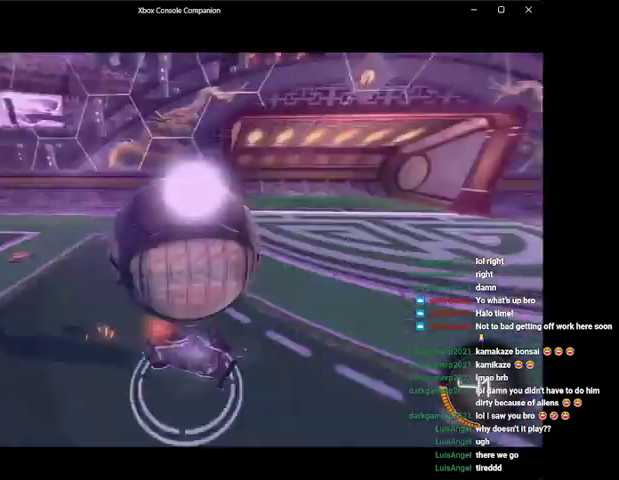
{"buttons": ["R2"], "left_stick": "center", "events": [[67, "R2", "down"], [67, "left_stick", "left"], [300, "left_stick", "center"]]}
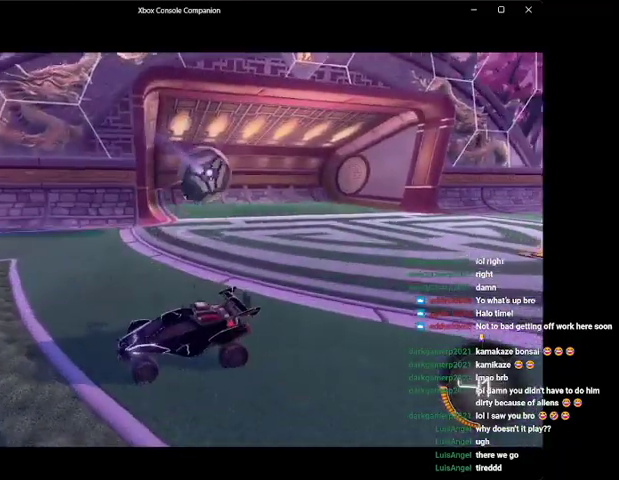
{"buttons": ["B", "R2"], "left_stick": "center", "events": [[33, "DPAD_DOWN", "down"], [133, "DPAD_DOWN", "up"], [367, "left_stick", "up"], [433, "B", "down"], [500, "left_stick", "center"]]}
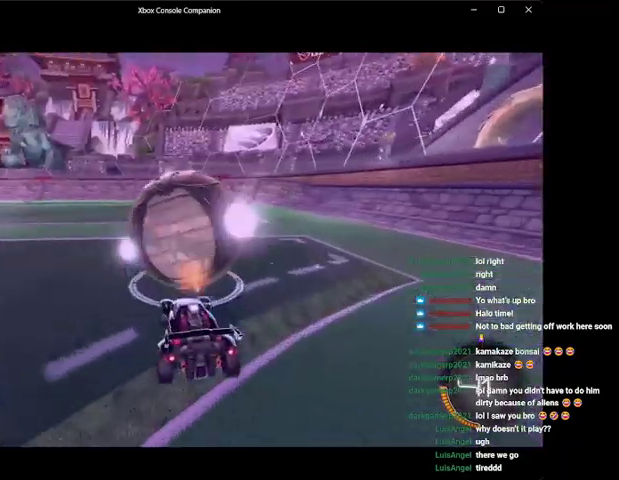
{"buttons": ["B", "R2"], "left_stick": "center", "events": []}
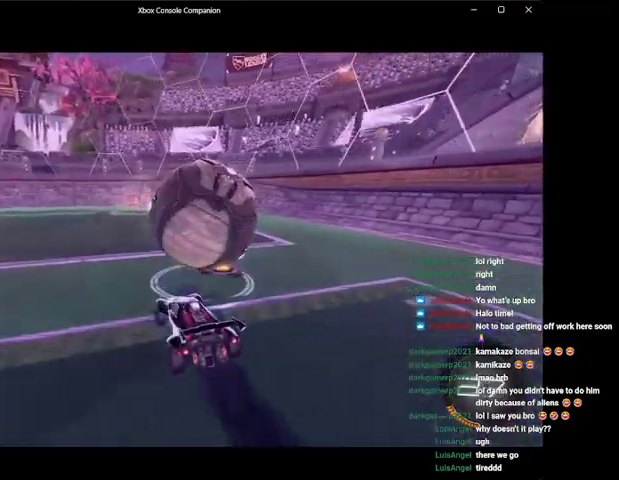
{"buttons": [], "left_stick": "right", "events": [[267, "left_stick", "left"], [333, "B", "up"], [367, "R2", "up"], [400, "left_stick", "center"], [467, "left_stick", "right"]]}
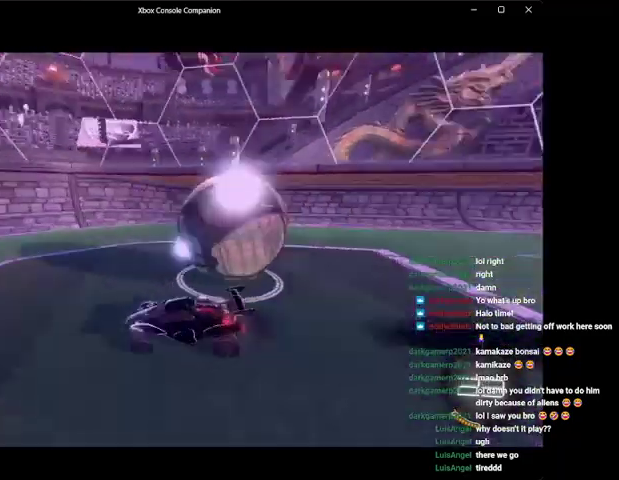
{"buttons": ["R2"], "left_stick": "left", "events": [[100, "L2", "down"], [133, "Y", "down"], [167, "left_stick", "left"], [233, "Y", "up"], [300, "L2", "up"], [367, "R2", "down"], [400, "X", "down"], [500, "X", "up"]]}
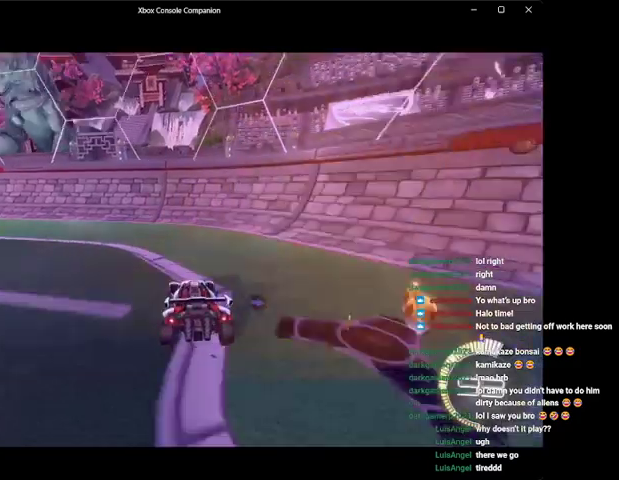
{"buttons": ["R2"], "left_stick": "left", "events": []}
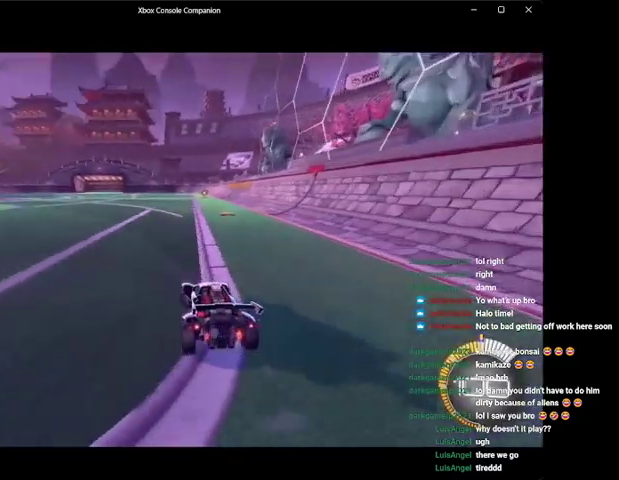
{"buttons": ["A", "L1", "R2"], "left_stick": "up-right", "events": [[367, "left_stick", "right"], [400, "A", "down"], [400, "L1", "down"], [433, "left_stick", "up-right"]]}
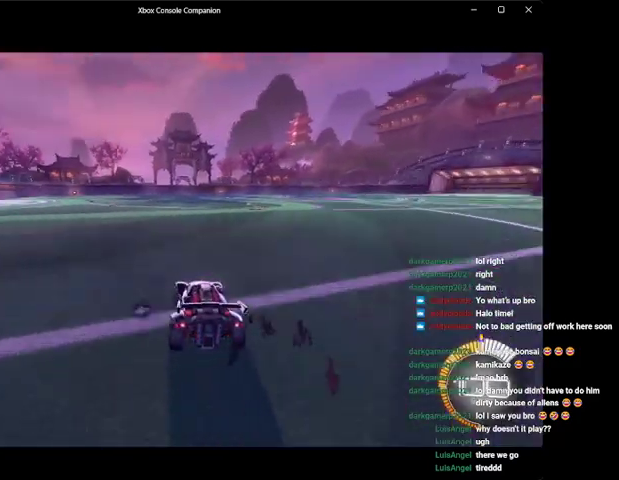
{"buttons": ["R2"], "left_stick": "center", "events": [[33, "A", "up"], [100, "A", "down"], [133, "left_stick", "up-left"], [233, "A", "up"], [400, "L1", "up"], [400, "R2", "up"], [500, "R2", "down"], [500, "left_stick", "center"]]}
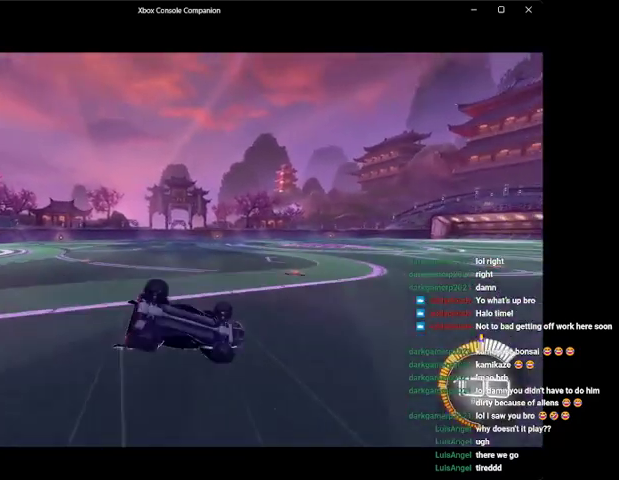
{"buttons": ["R2"], "left_stick": "down", "events": [[100, "left_stick", "left"], [300, "left_stick", "center"], [467, "left_stick", "down"]]}
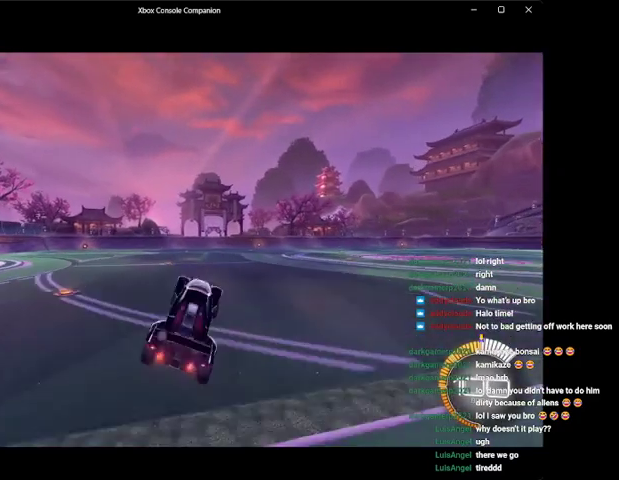
{"buttons": ["R2"], "left_stick": "center", "events": [[133, "left_stick", "left"], [333, "left_stick", "center"]]}
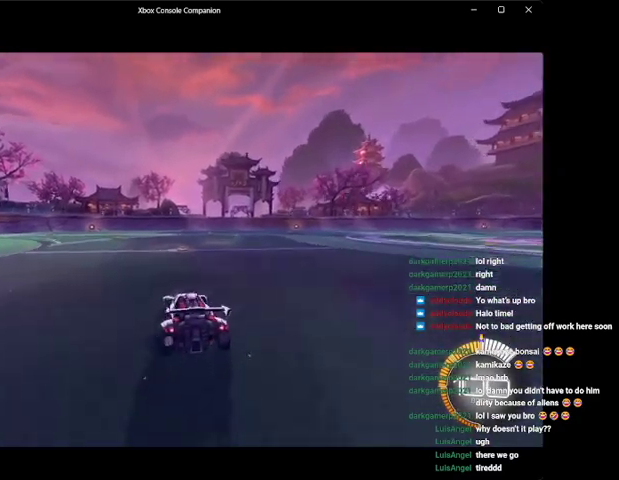
{"buttons": [], "left_stick": "center", "events": [[33, "left_stick", "right"], [200, "left_stick", "center"], [367, "left_stick", "right"], [433, "R2", "up"], [500, "left_stick", "center"]]}
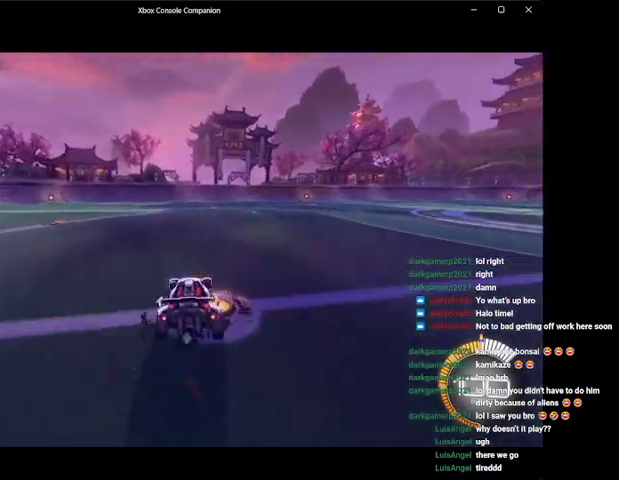
{"buttons": ["R2"], "left_stick": "center", "events": [[67, "L2", "down"], [100, "R2", "down"], [167, "L2", "up"], [433, "left_stick", "left"], [500, "left_stick", "center"]]}
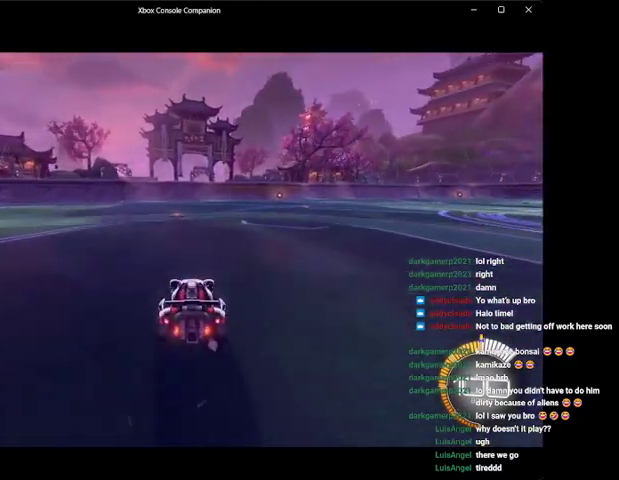
{"buttons": ["B", "Y", "R2"], "left_stick": "left", "events": [[200, "DPAD_DOWN", "down"], [300, "B", "down"], [300, "DPAD_DOWN", "up"], [400, "Y", "down"], [500, "left_stick", "left"]]}
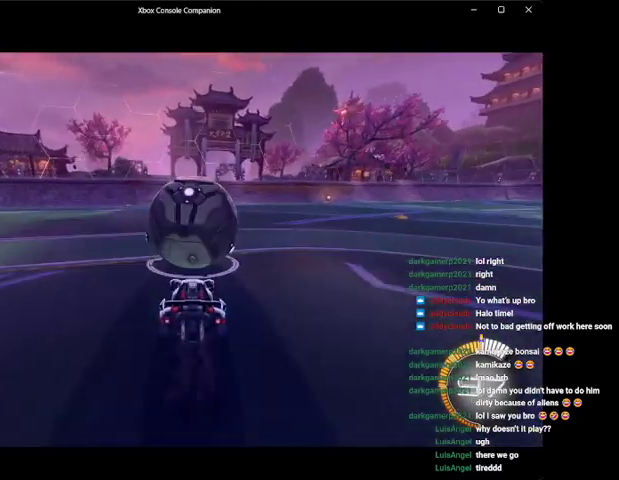
{"buttons": [], "left_stick": "center", "events": [[33, "Y", "up"], [67, "left_stick", "center"], [300, "left_stick", "right"], [400, "left_stick", "center"], [467, "B", "up"], [467, "R2", "up"]]}
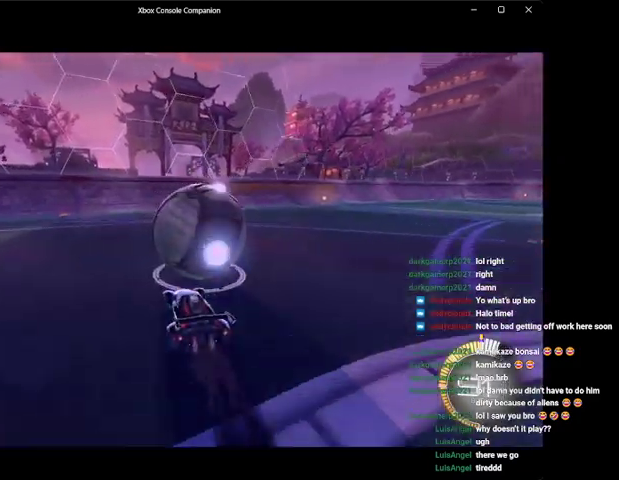
{"buttons": ["R2"], "left_stick": "right", "events": [[67, "left_stick", "left"], [167, "left_stick", "center"], [400, "R2", "down"], [400, "left_stick", "right"]]}
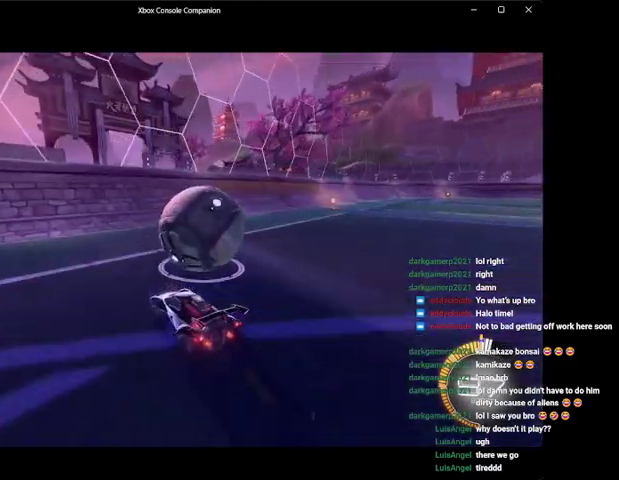
{"buttons": ["B", "R2"], "left_stick": "up-right", "events": [[33, "left_stick", "center"], [367, "B", "down"], [400, "left_stick", "right"], [467, "left_stick", "up-right"]]}
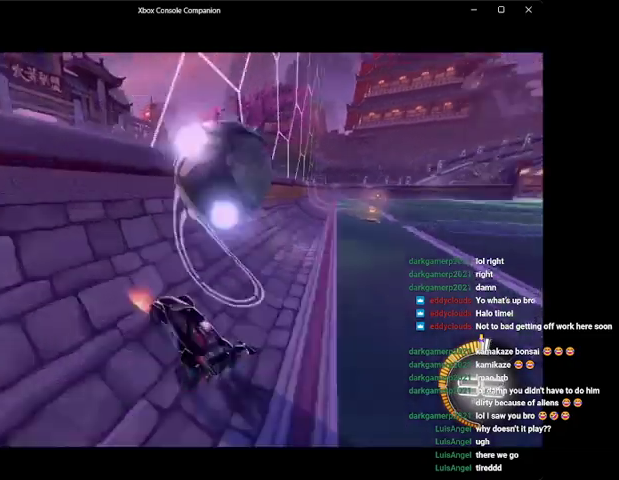
{"buttons": ["R2"], "left_stick": "center", "events": [[133, "L1", "down"], [167, "B", "up"], [200, "A", "down"], [200, "R2", "up"], [300, "A", "up"], [300, "L1", "up"], [300, "left_stick", "center"], [367, "L1", "down"], [467, "L1", "up"], [500, "R2", "down"]]}
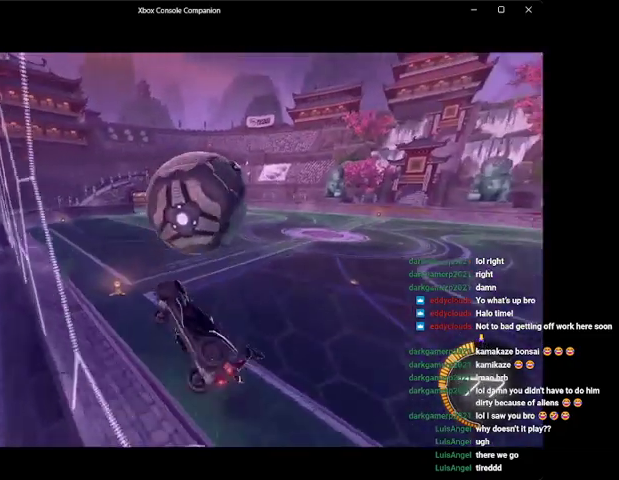
{"buttons": ["B", "R2"], "left_stick": "up-right", "events": [[33, "left_stick", "down-left"], [67, "L1", "down"], [100, "L1", "up"], [100, "left_stick", "left"], [200, "left_stick", "center"], [467, "B", "down"], [500, "left_stick", "up-right"]]}
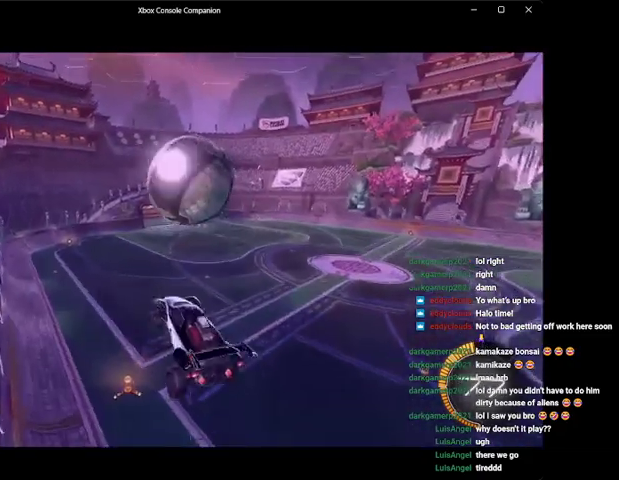
{"buttons": ["R2"], "left_stick": "center", "events": [[100, "B", "up"], [133, "left_stick", "center"], [400, "B", "down"], [500, "B", "up"]]}
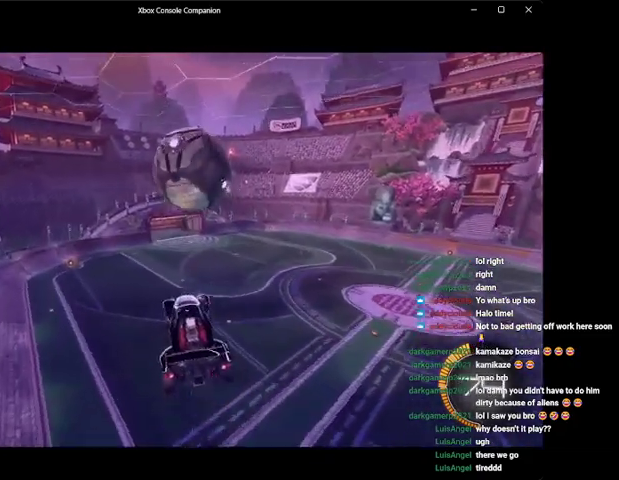
{"buttons": ["B", "R2"], "left_stick": "down", "events": [[100, "left_stick", "down-right"], [200, "B", "down"], [267, "left_stick", "center"], [300, "B", "up"], [367, "left_stick", "down-right"], [500, "B", "down"], [500, "left_stick", "down"]]}
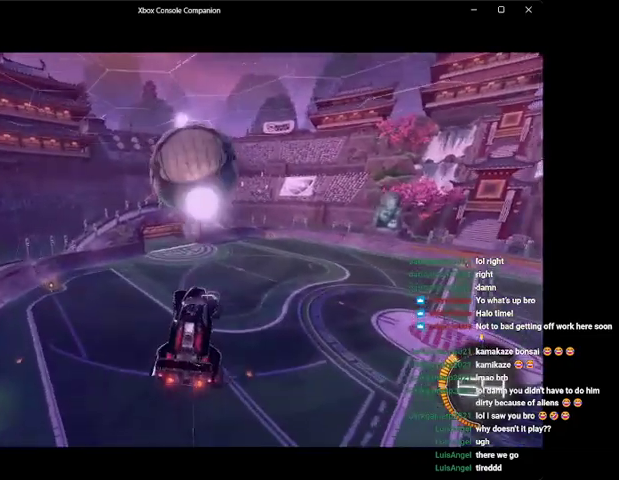
{"buttons": ["R2"], "left_stick": "left", "events": [[167, "B", "up"], [233, "left_stick", "up-left"], [267, "B", "down"], [333, "left_stick", "left"], [400, "B", "up"]]}
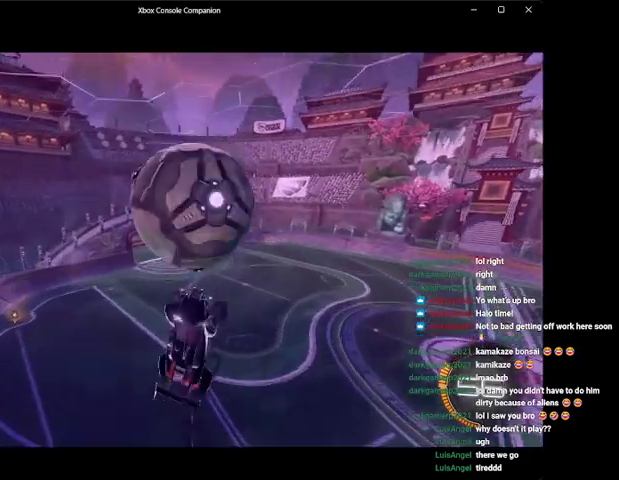
{"buttons": ["A", "R2"], "left_stick": "up", "events": [[67, "left_stick", "up"], [233, "A", "down"], [267, "R1", "down"], [367, "A", "up"], [433, "A", "down"], [500, "R1", "up"]]}
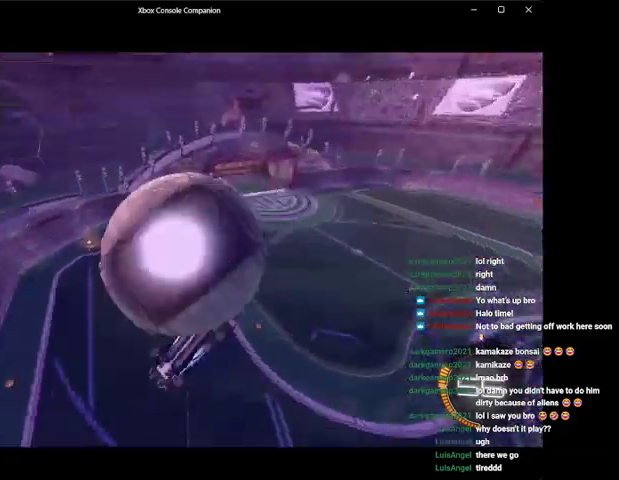
{"buttons": ["R1", "R2"], "left_stick": "center", "events": [[67, "R1", "down"], [100, "A", "up"], [367, "Y", "down"], [467, "Y", "up"], [500, "left_stick", "center"]]}
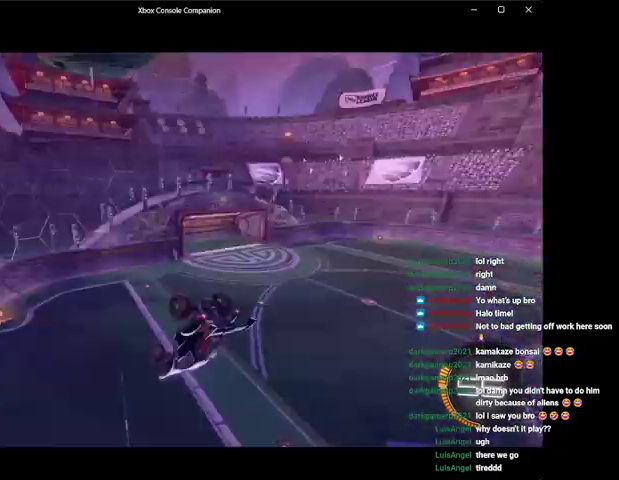
{"buttons": ["R2"], "left_stick": "down", "events": [[167, "R1", "up"], [167, "left_stick", "down"], [367, "left_stick", "center"], [400, "R1", "down"], [467, "R1", "up"], [500, "left_stick", "down"]]}
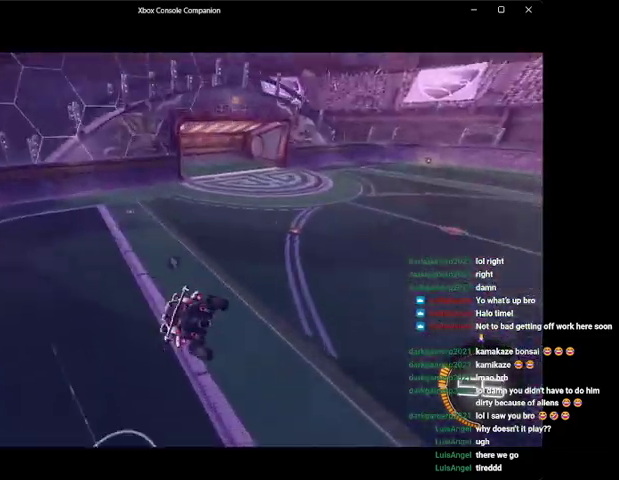
{"buttons": ["R2"], "left_stick": "center", "events": [[233, "left_stick", "center"]]}